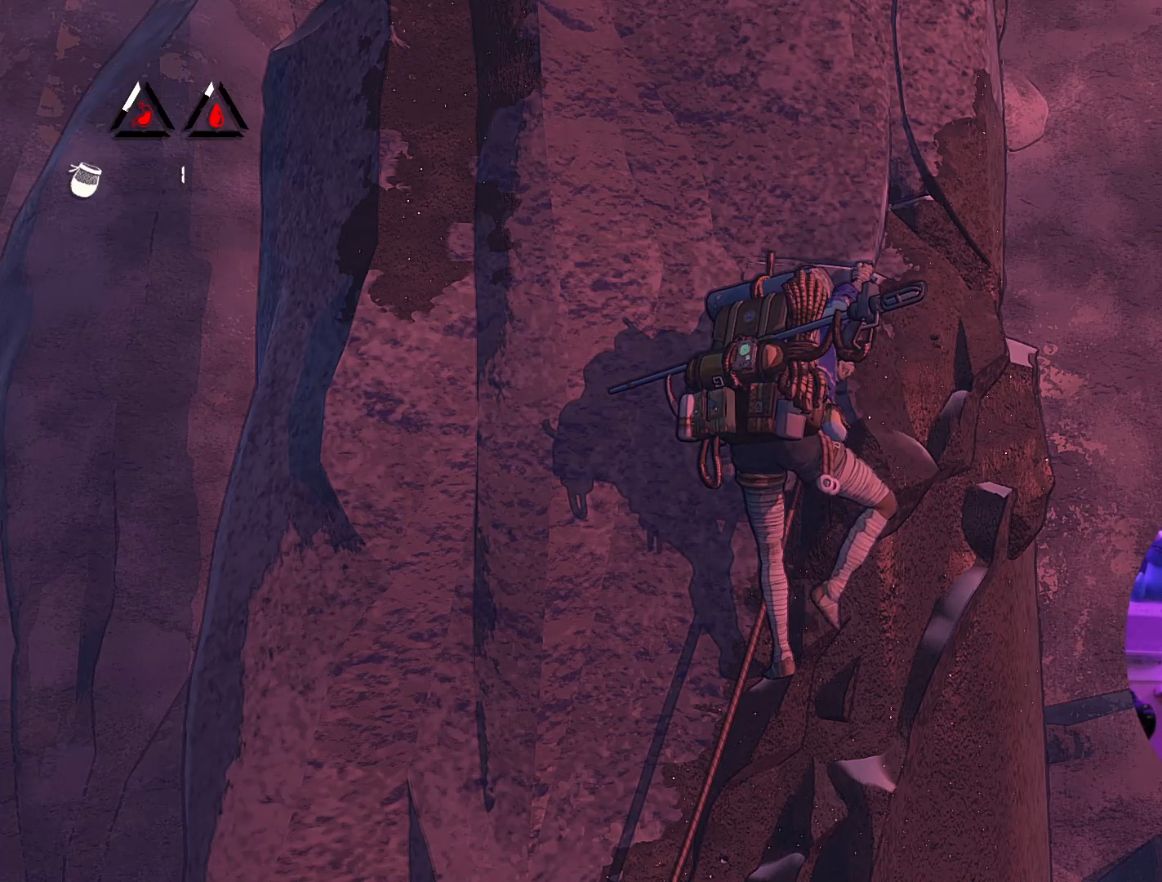
Gameplay with a controller (Xbox layout); each line is a JSON object with the inputs held at the frame after it. "events" lists button and stick changes between this image and that frame as [ms after this image, input, new state], when the widget could be followed in between.
{"buttons": ["R1"], "left_stick": "center", "right_stick": "center", "events": [[100, "R1", "down"]]}
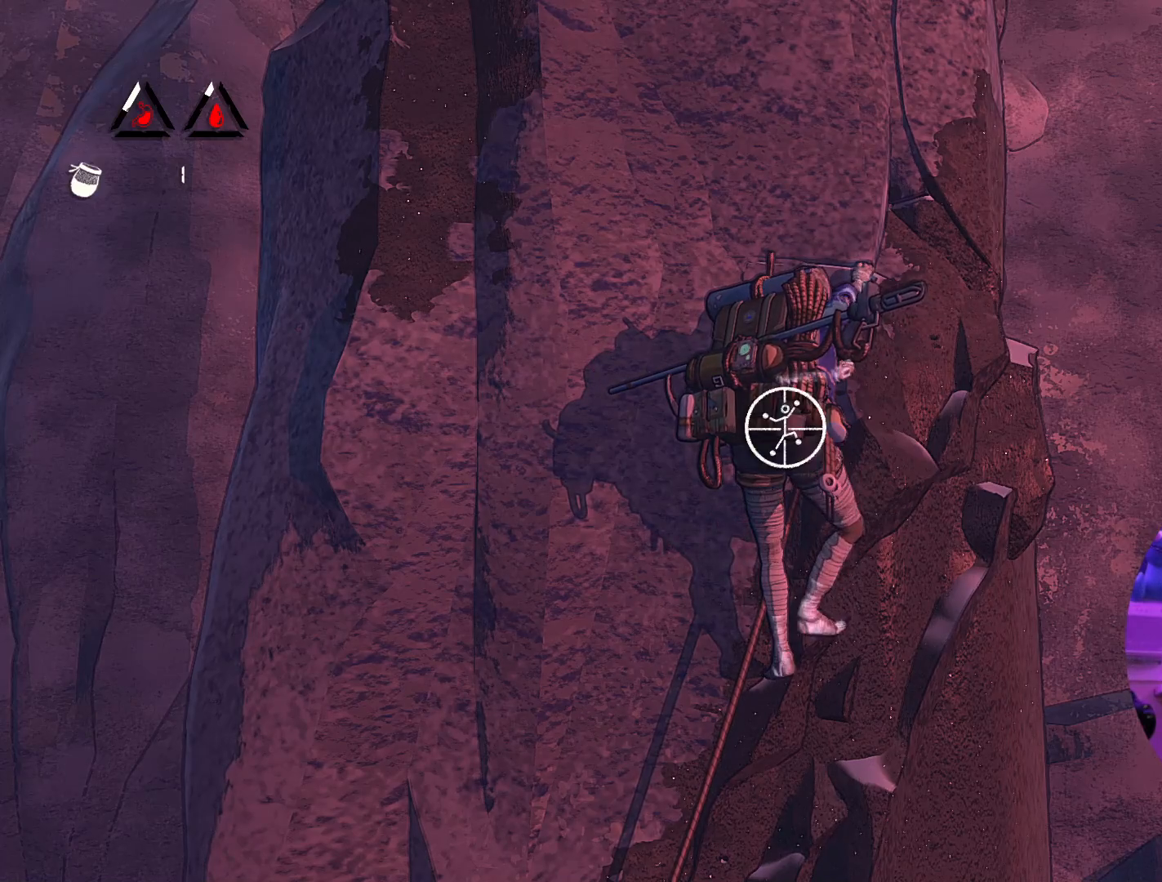
{"buttons": ["R1"], "left_stick": "center", "right_stick": "down-left", "events": [[133, "right_stick", "right"], [400, "right_stick", "down"], [450, "right_stick", "down-left"]]}
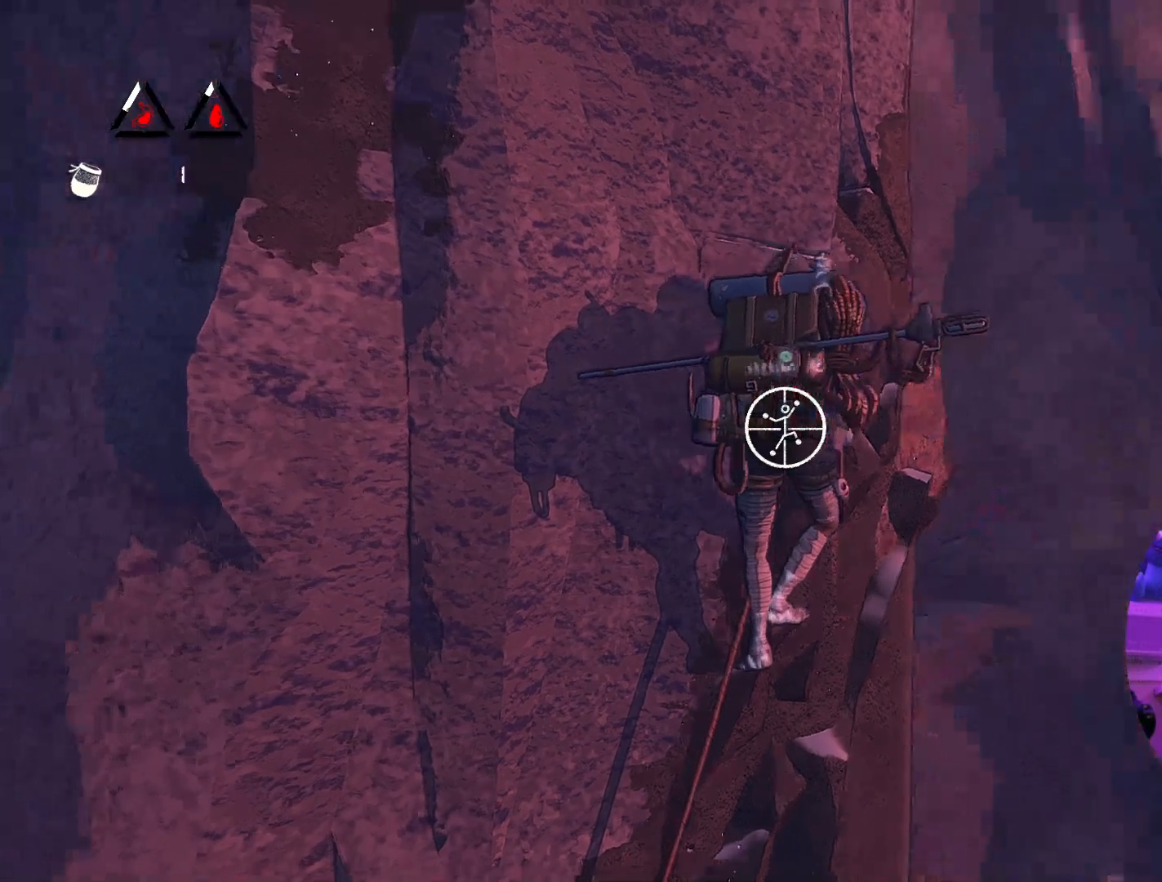
{"buttons": ["R1"], "left_stick": "center", "right_stick": "up", "events": [[67, "right_stick", "left"], [283, "right_stick", "up-left"], [417, "right_stick", "up"]]}
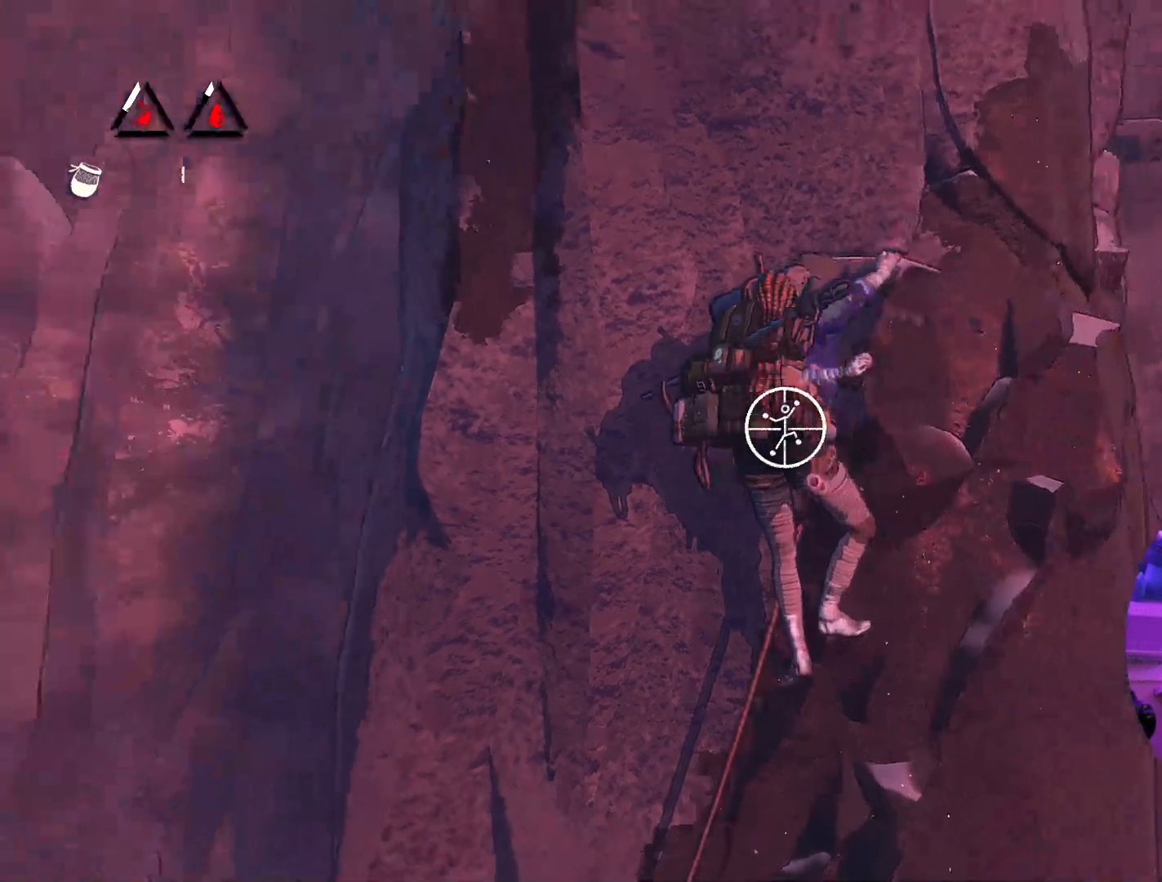
{"buttons": ["R1"], "left_stick": "center", "right_stick": "up-right", "events": [[100, "right_stick", "up-right"]]}
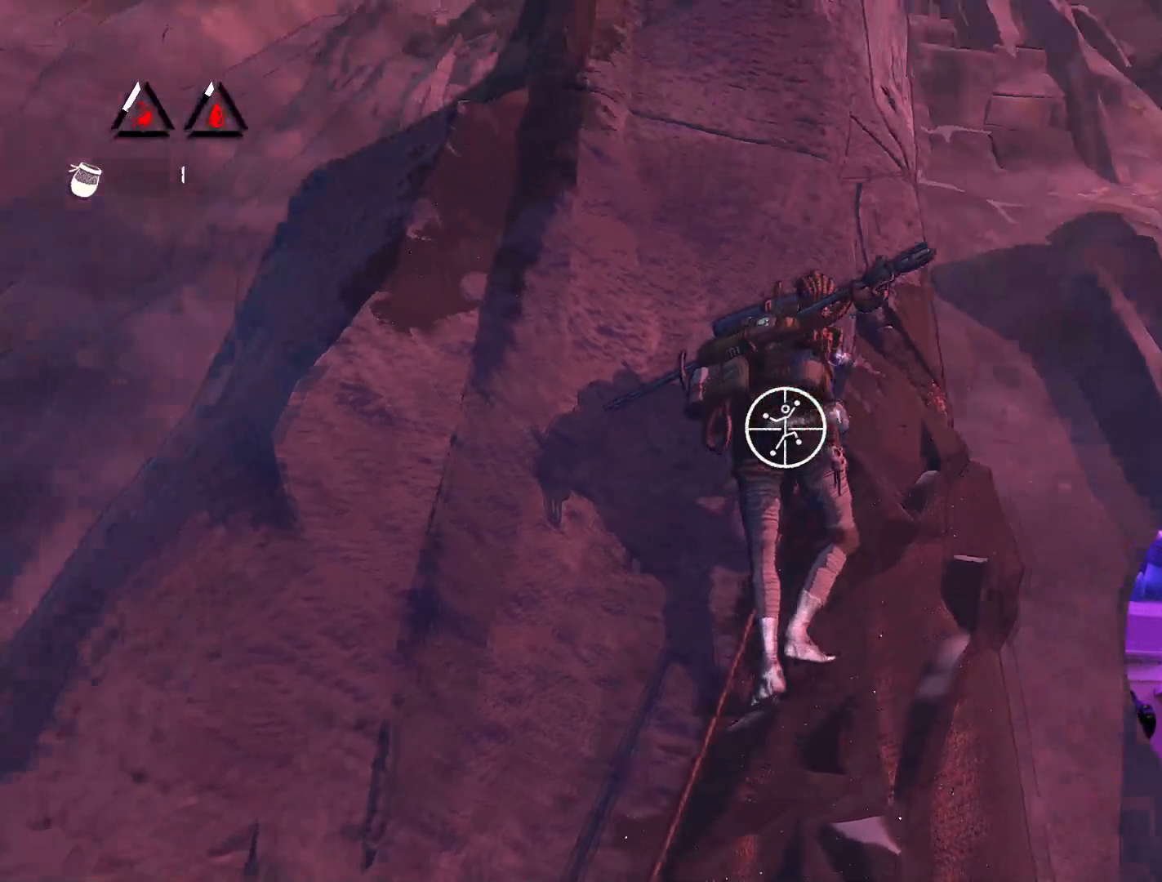
{"buttons": ["R1"], "left_stick": "center", "right_stick": "right", "events": [[100, "right_stick", "right"]]}
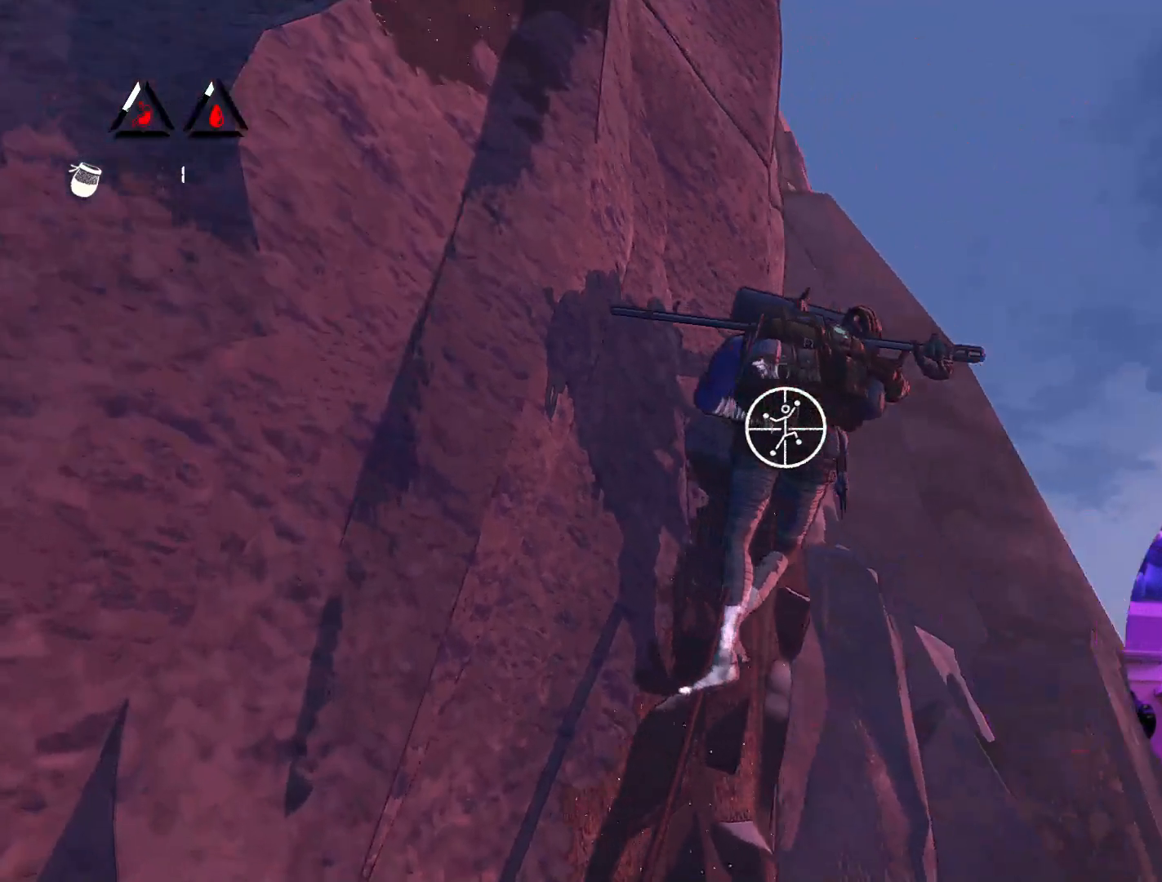
{"buttons": ["R1"], "left_stick": "center", "right_stick": "down-left", "events": [[17, "right_stick", "center"], [383, "right_stick", "left"], [450, "right_stick", "down-left"]]}
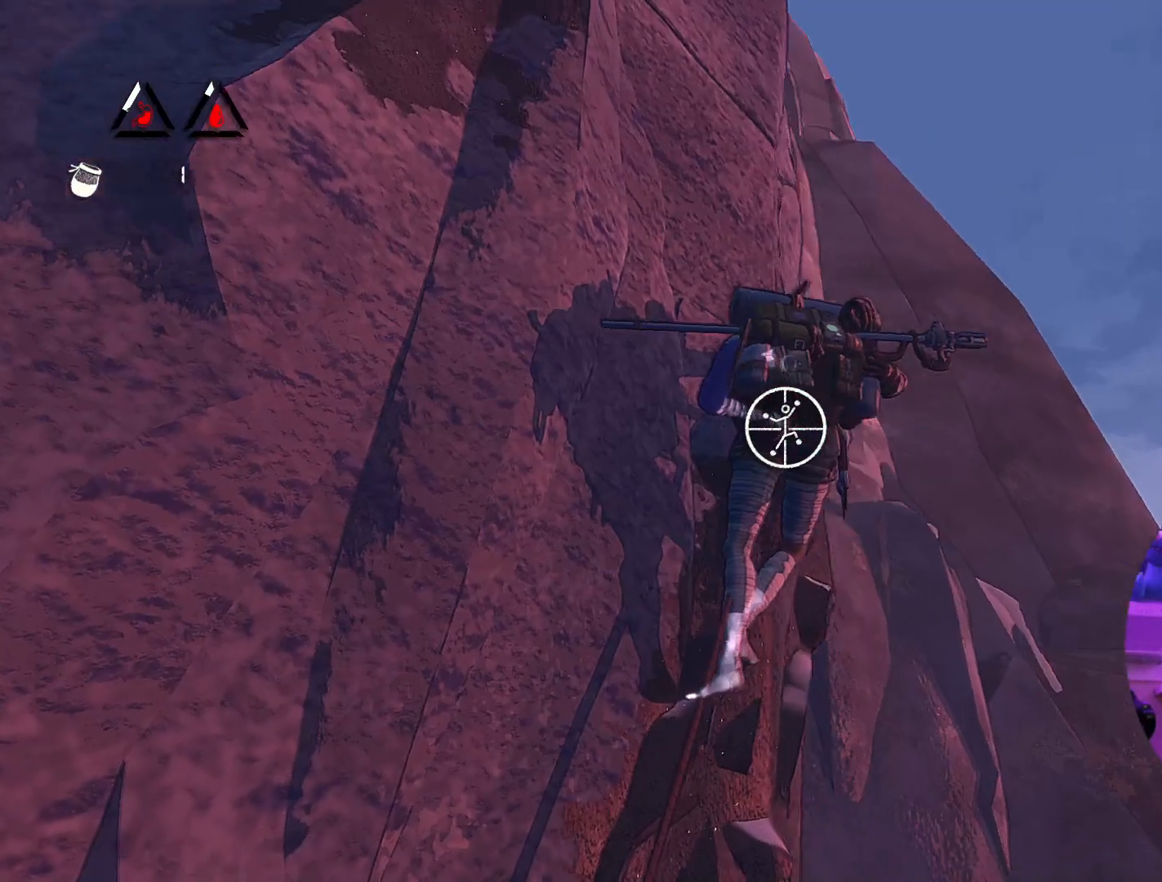
{"buttons": ["R1"], "left_stick": "center", "right_stick": "left", "events": [[267, "right_stick", "center"], [500, "right_stick", "left"]]}
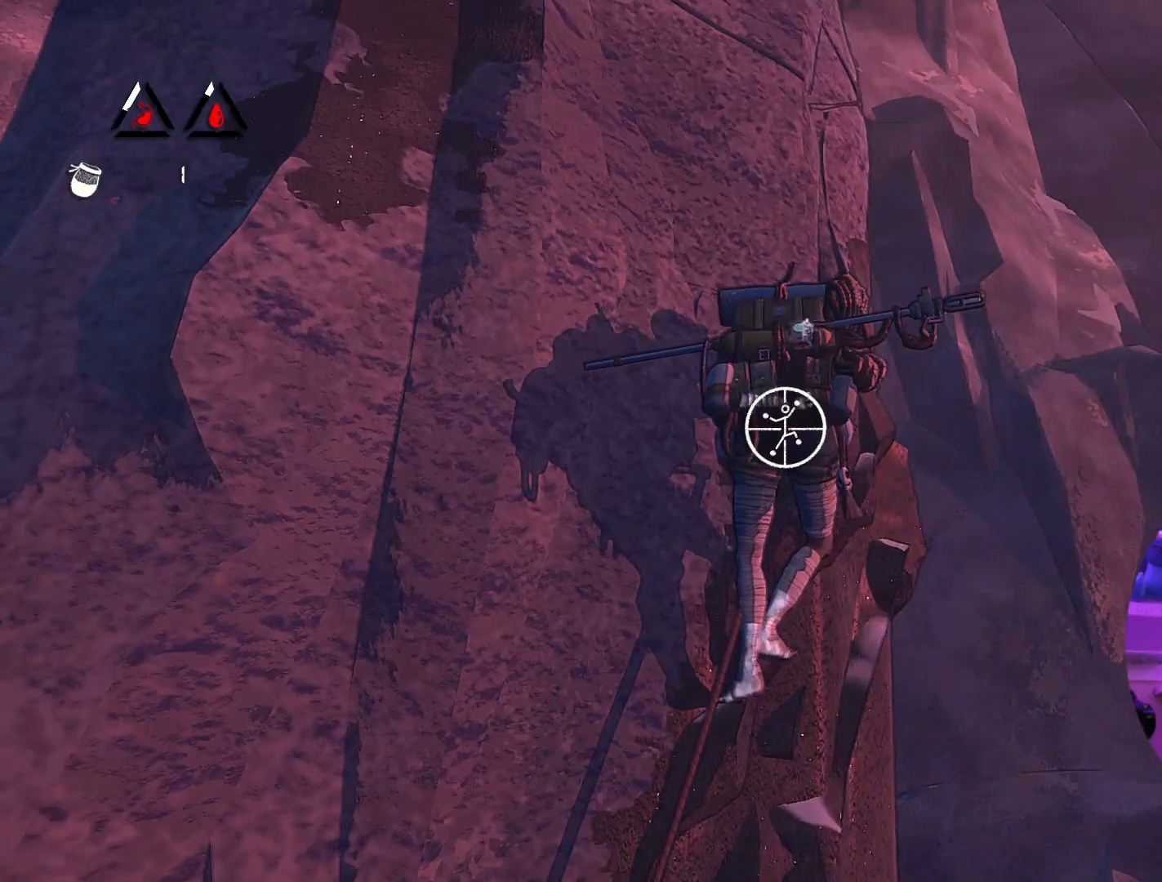
{"buttons": ["R1"], "left_stick": "center", "right_stick": "left", "events": []}
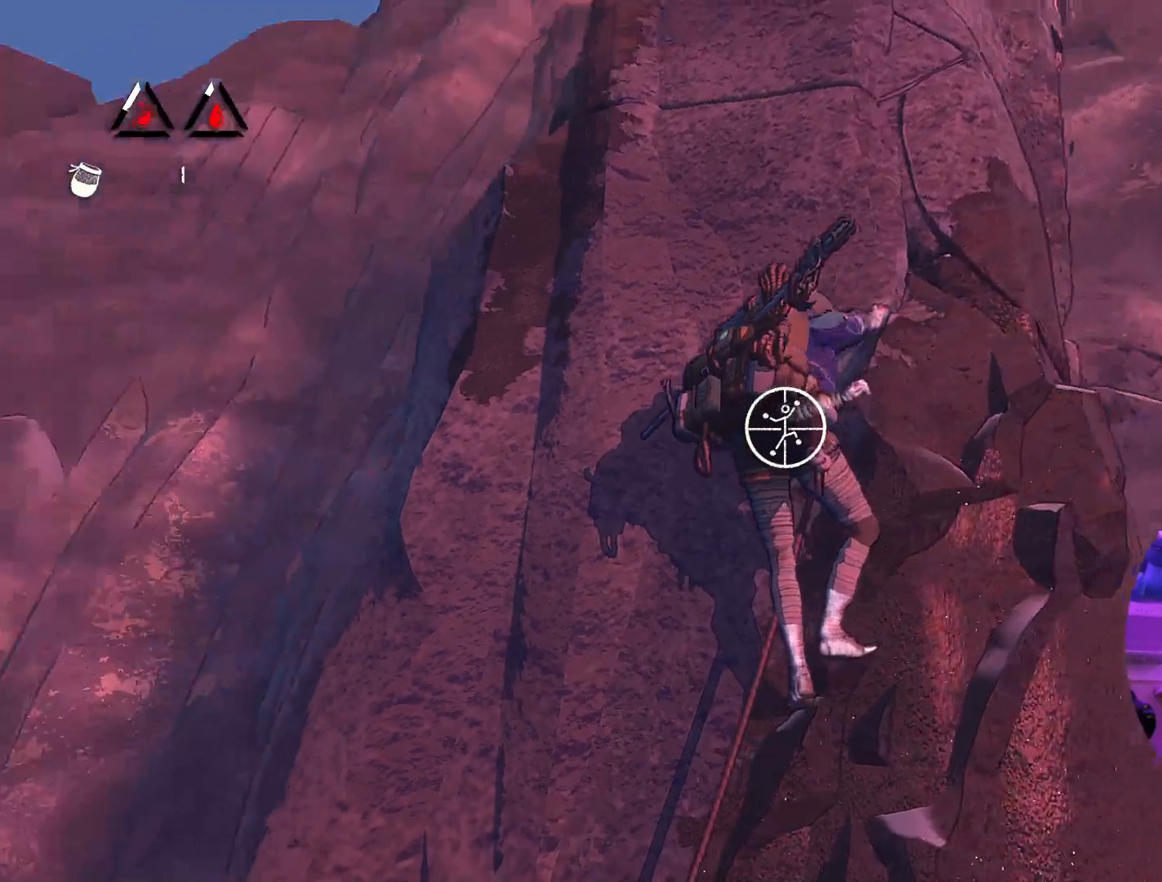
{"buttons": ["R1"], "left_stick": "center", "right_stick": "down-left", "events": [[217, "right_stick", "center"], [417, "right_stick", "down-left"]]}
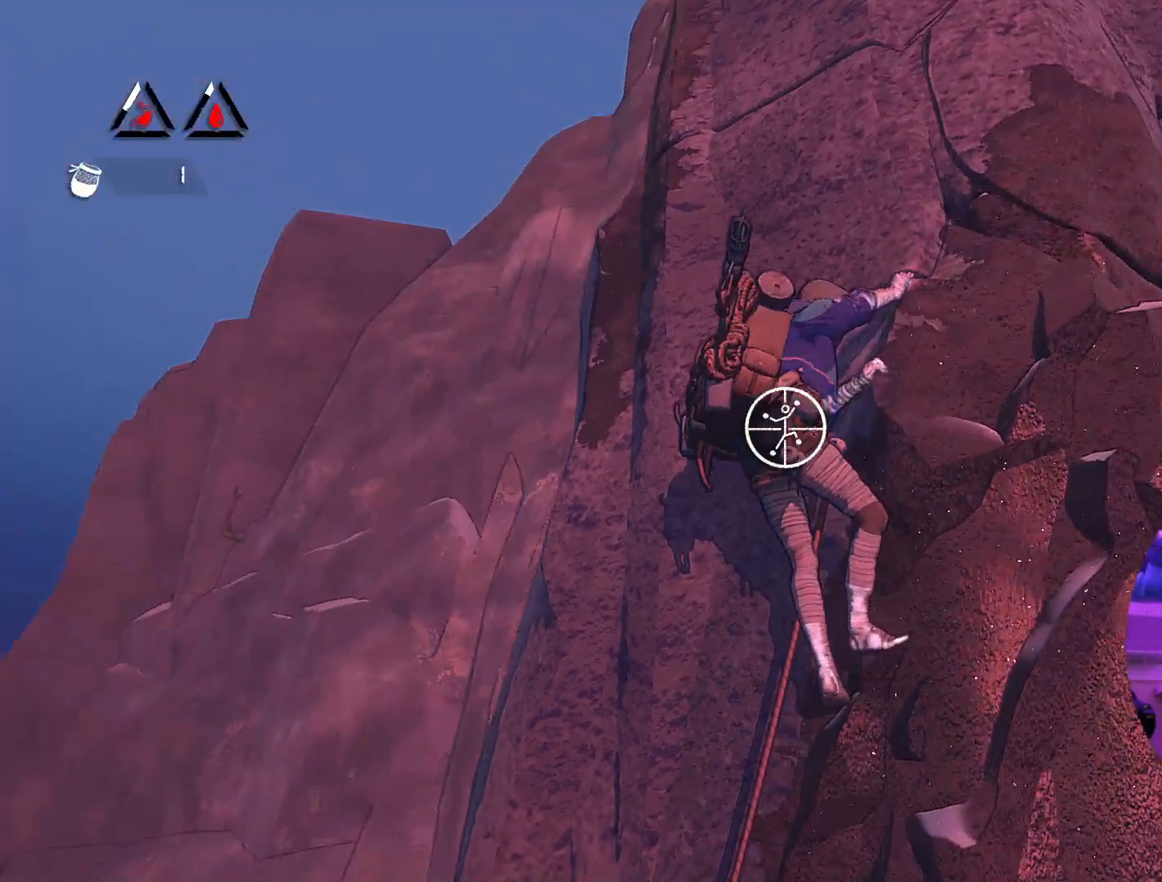
{"buttons": ["R1"], "left_stick": "center", "right_stick": "center", "events": [[283, "right_stick", "center"]]}
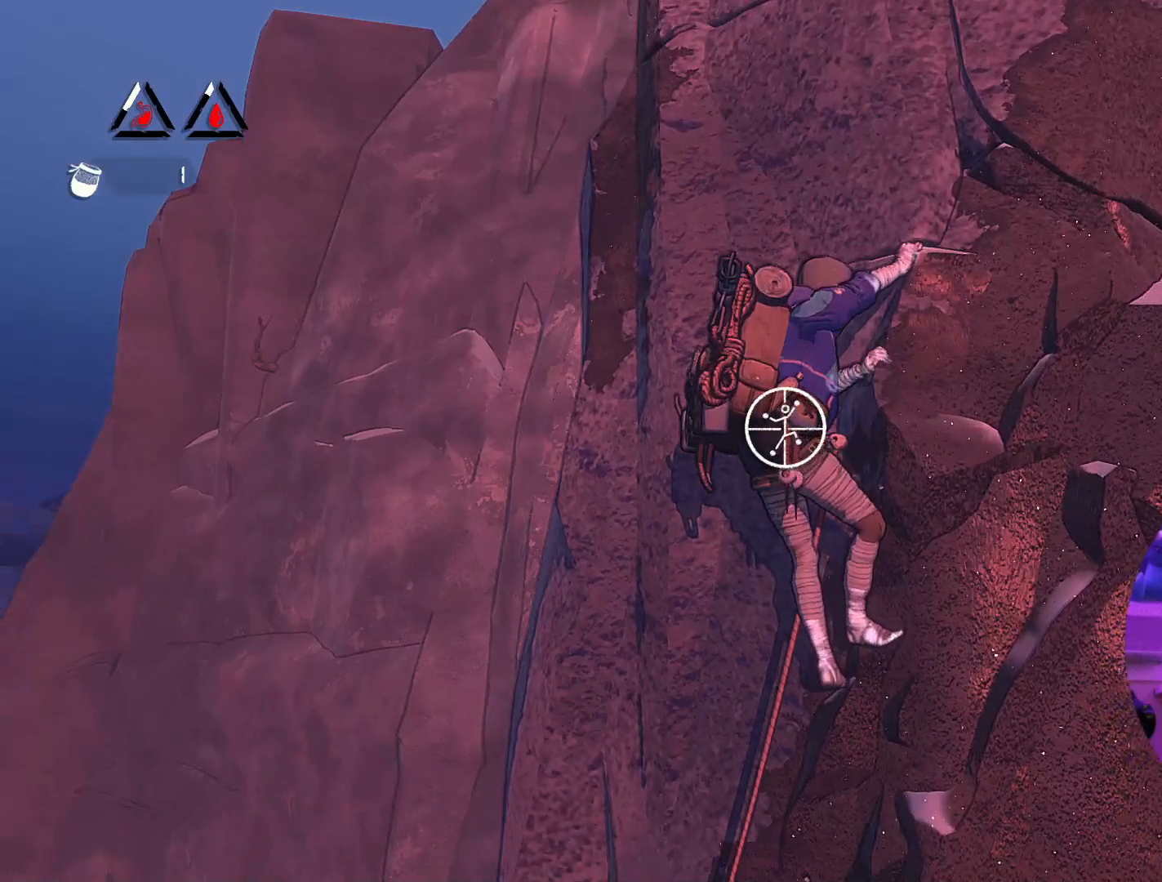
{"buttons": ["R1"], "left_stick": "right", "right_stick": "center", "events": [[33, "left_stick", "down-right"], [167, "left_stick", "right"]]}
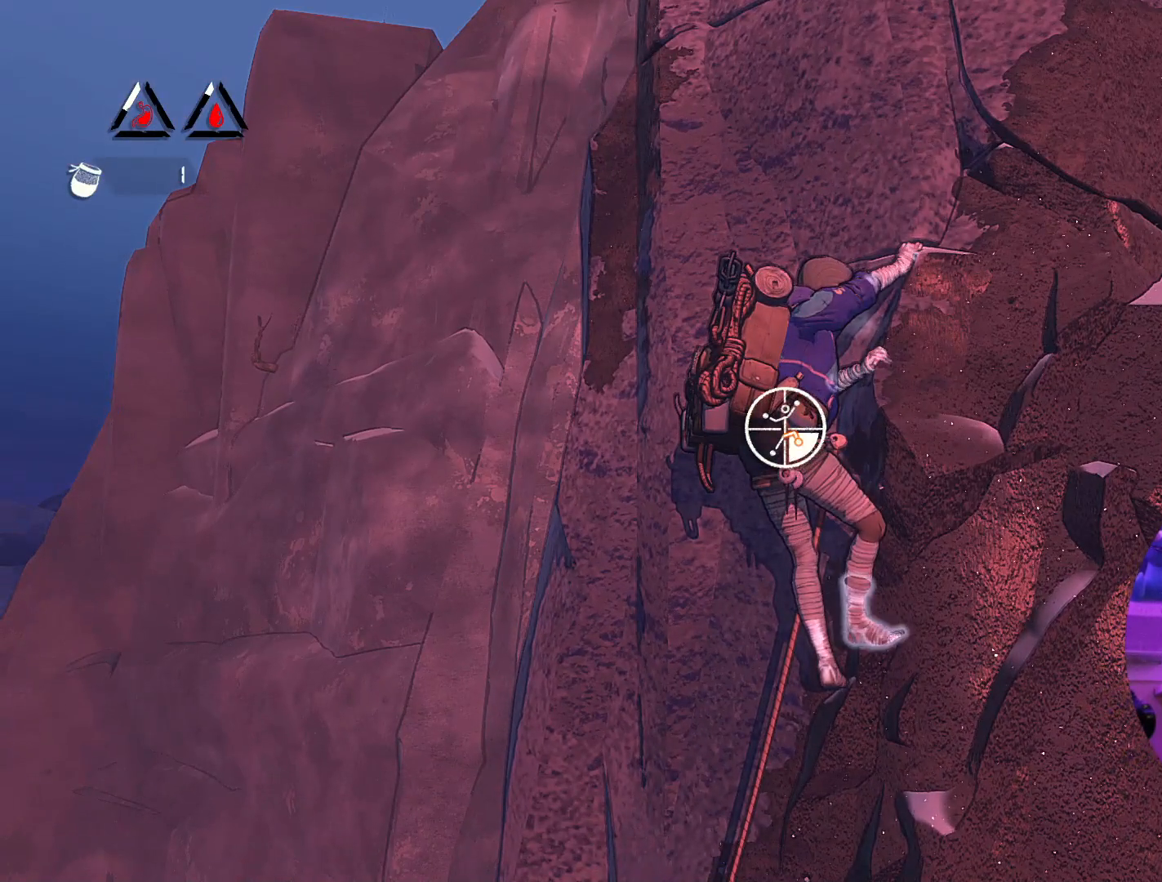
{"buttons": [], "left_stick": "up-right", "right_stick": "center", "events": [[50, "R1", "up"], [367, "left_stick", "up-right"]]}
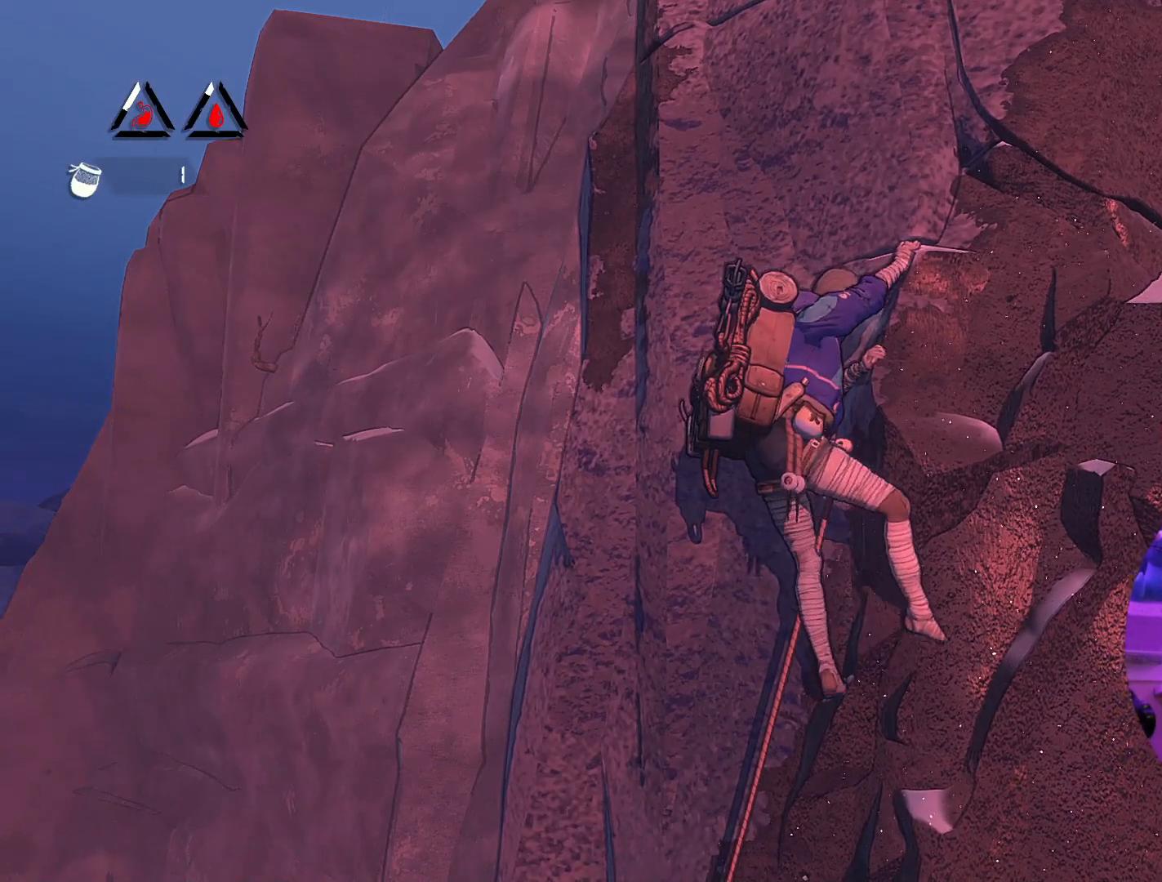
{"buttons": [], "left_stick": "up", "right_stick": "center", "events": [[183, "left_stick", "up"]]}
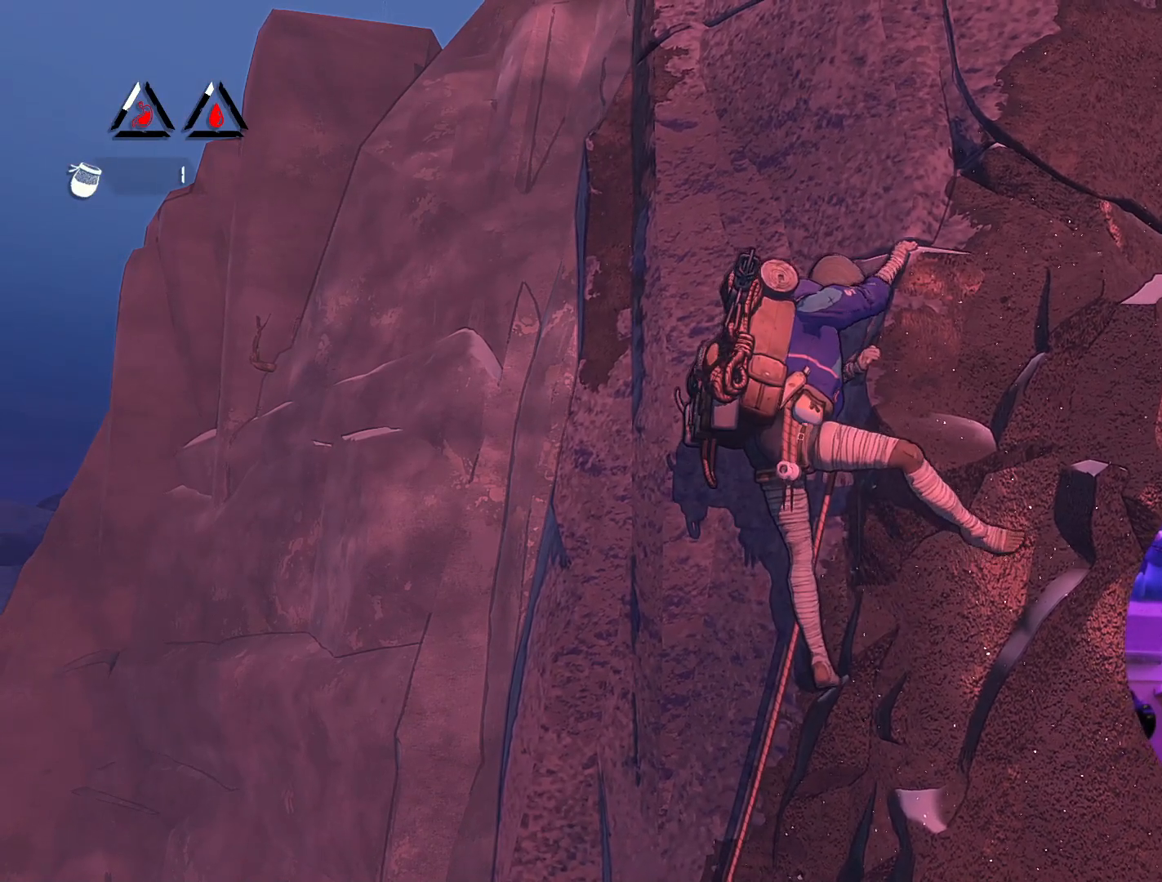
{"buttons": [], "left_stick": "up", "right_stick": "center", "events": [[100, "left_stick", "up-left"], [383, "left_stick", "up"]]}
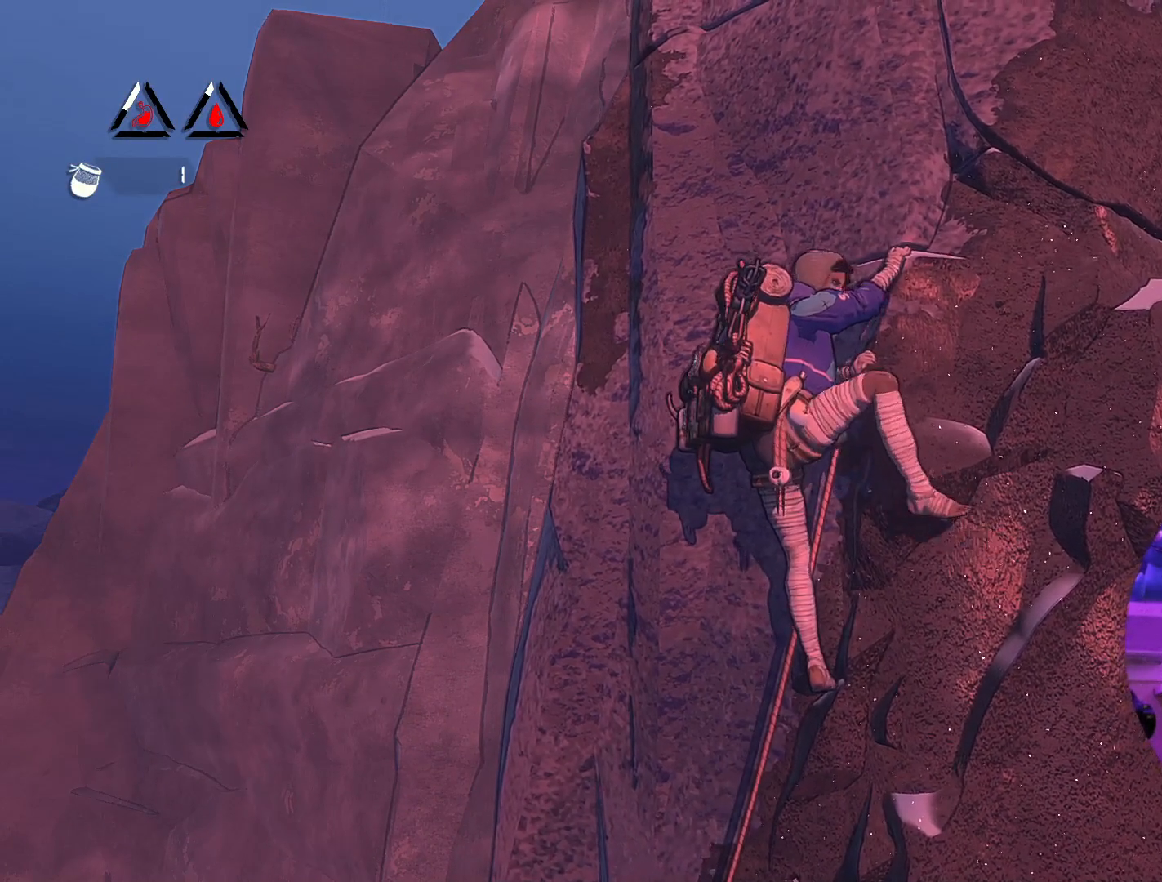
{"buttons": [], "left_stick": "up-right", "right_stick": "center", "events": [[367, "left_stick", "up-right"]]}
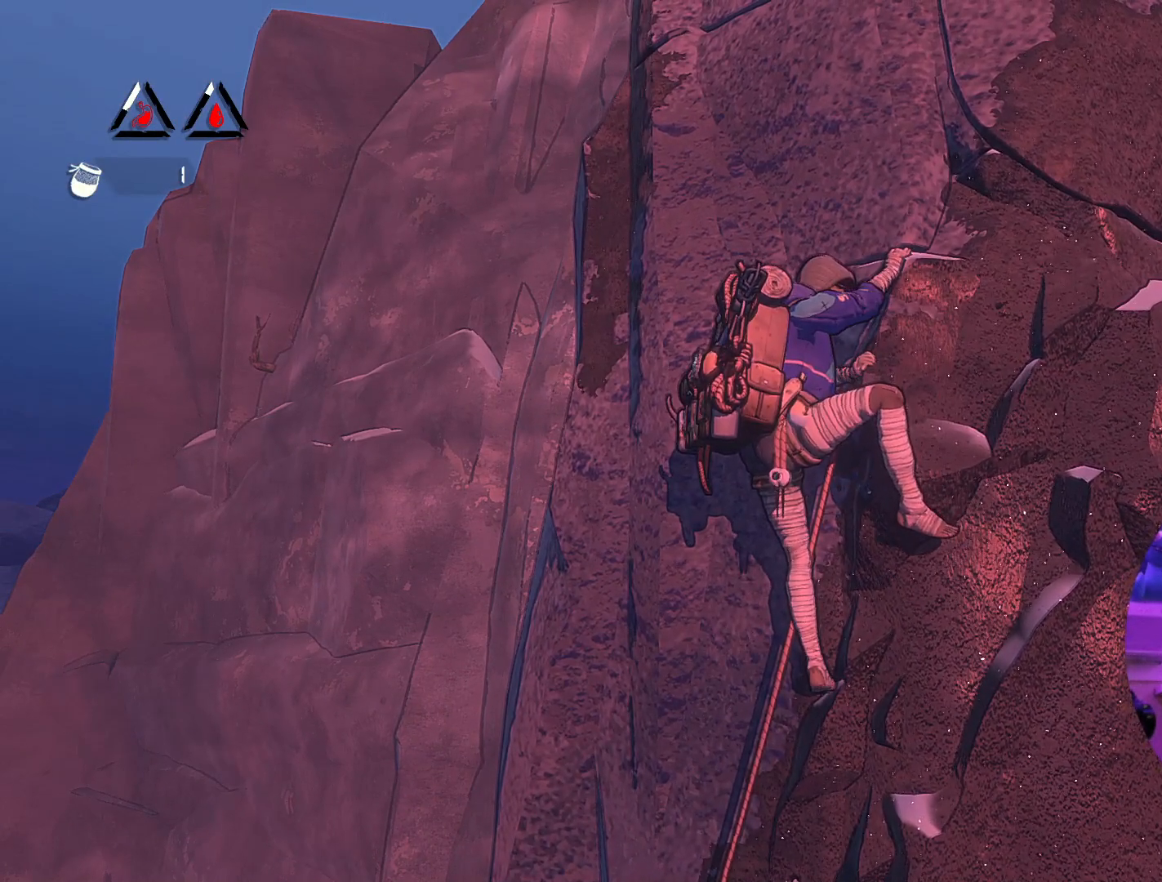
{"buttons": [], "left_stick": "up-left", "right_stick": "center", "events": [[267, "left_stick", "up"], [433, "left_stick", "up-left"]]}
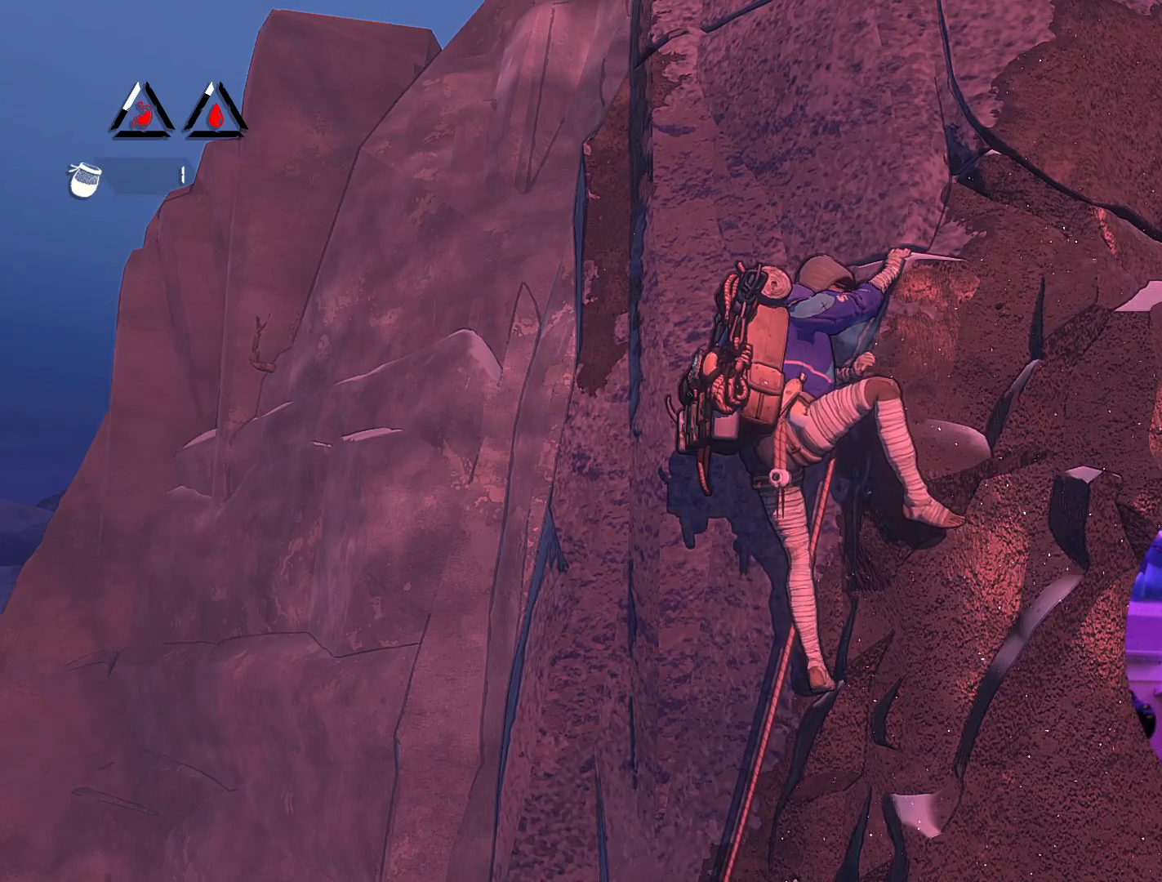
{"buttons": [], "left_stick": "up-right", "right_stick": "center", "events": [[333, "left_stick", "up-right"]]}
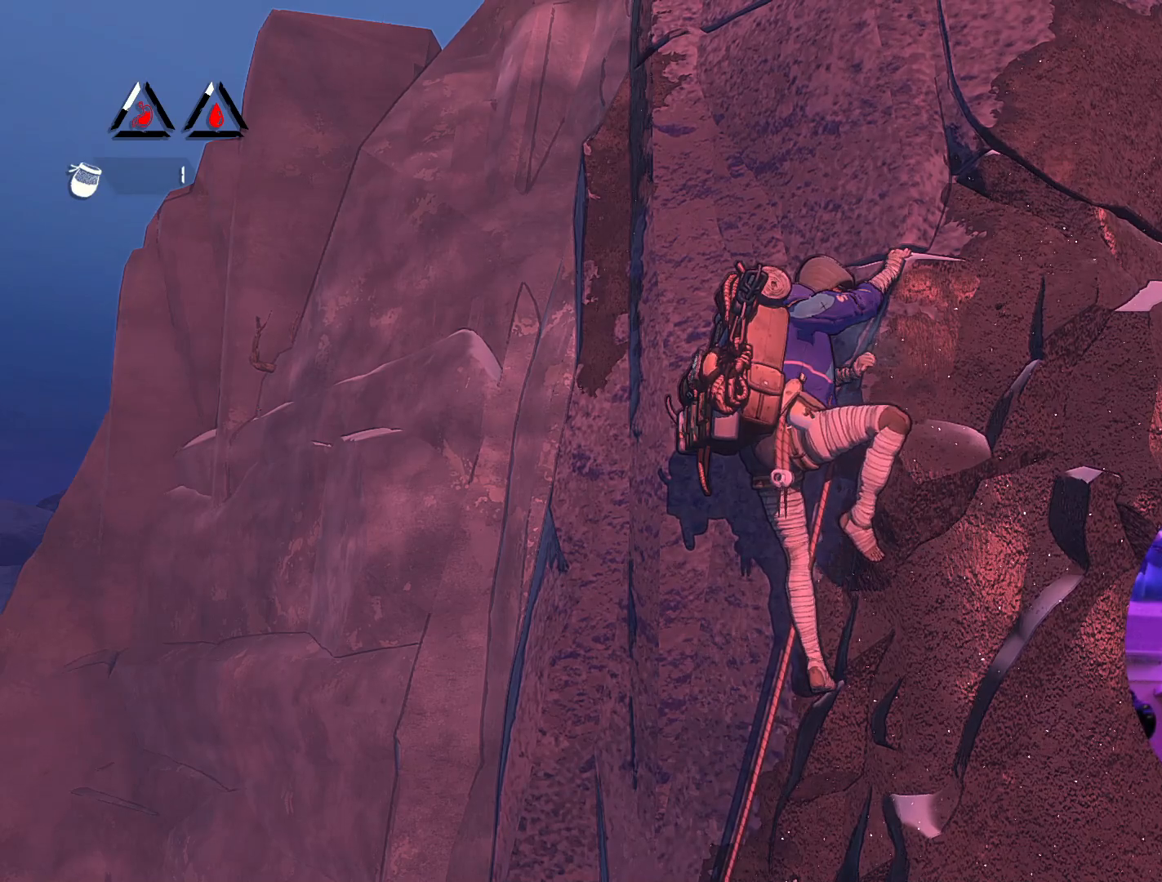
{"buttons": [], "left_stick": "right", "right_stick": "center", "events": [[433, "left_stick", "right"]]}
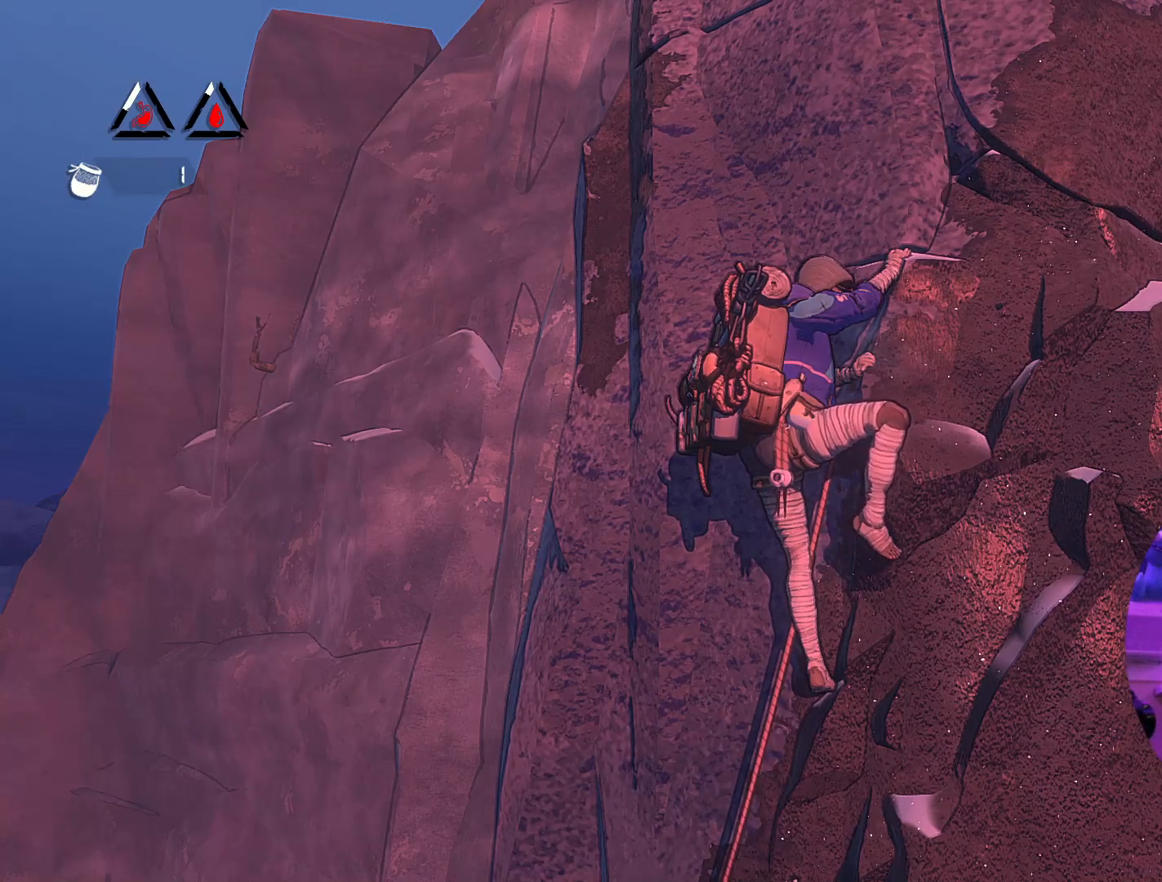
{"buttons": [], "left_stick": "right", "right_stick": "center", "events": []}
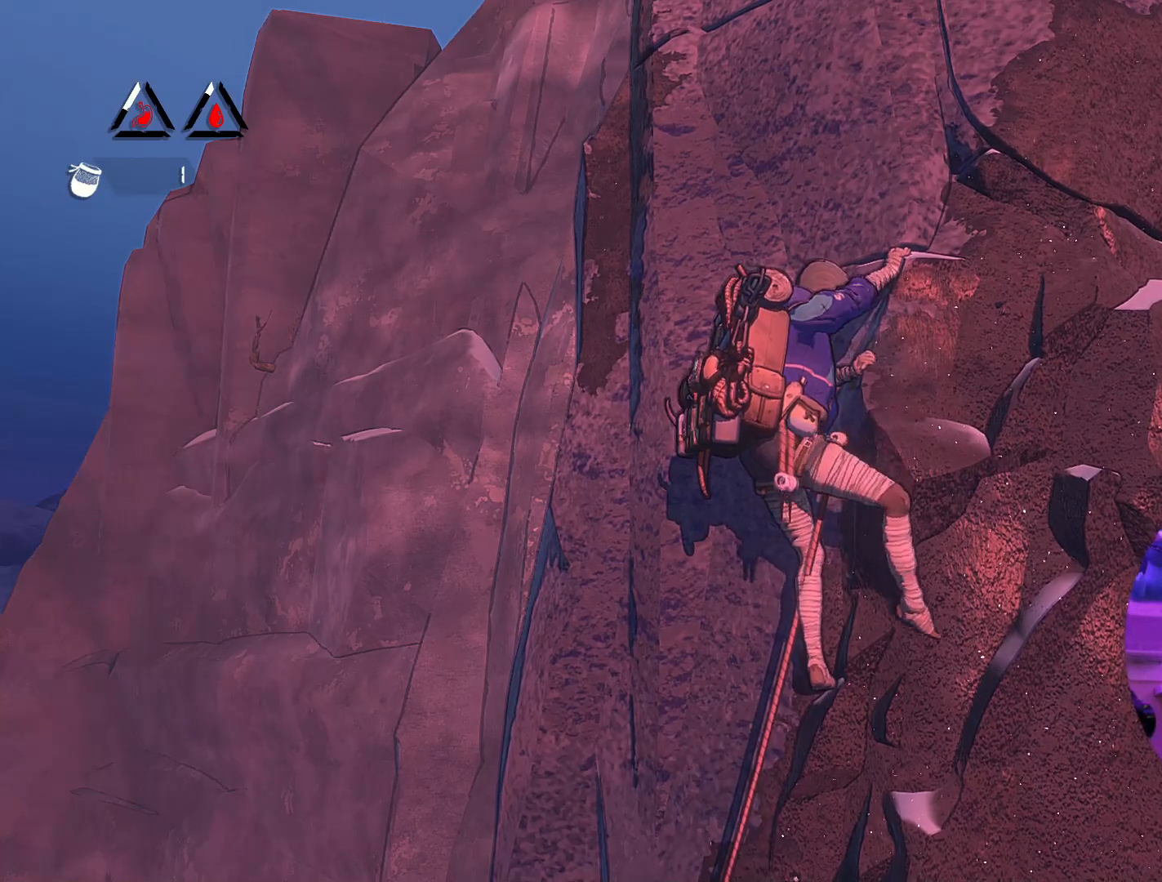
{"buttons": [], "left_stick": "up-right", "right_stick": "center", "events": [[133, "left_stick", "up-right"]]}
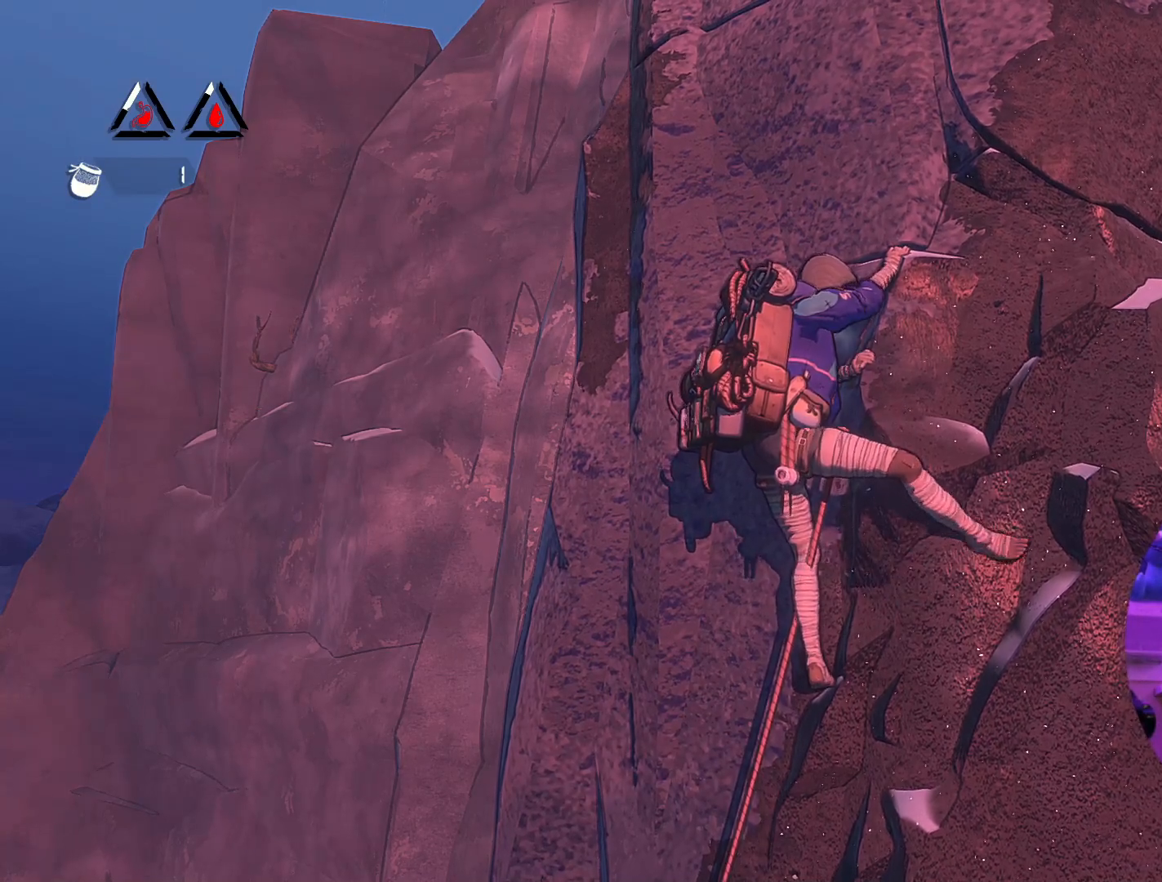
{"buttons": [], "left_stick": "up", "right_stick": "center", "events": [[150, "left_stick", "up"], [317, "left_stick", "up-left"], [500, "left_stick", "up"]]}
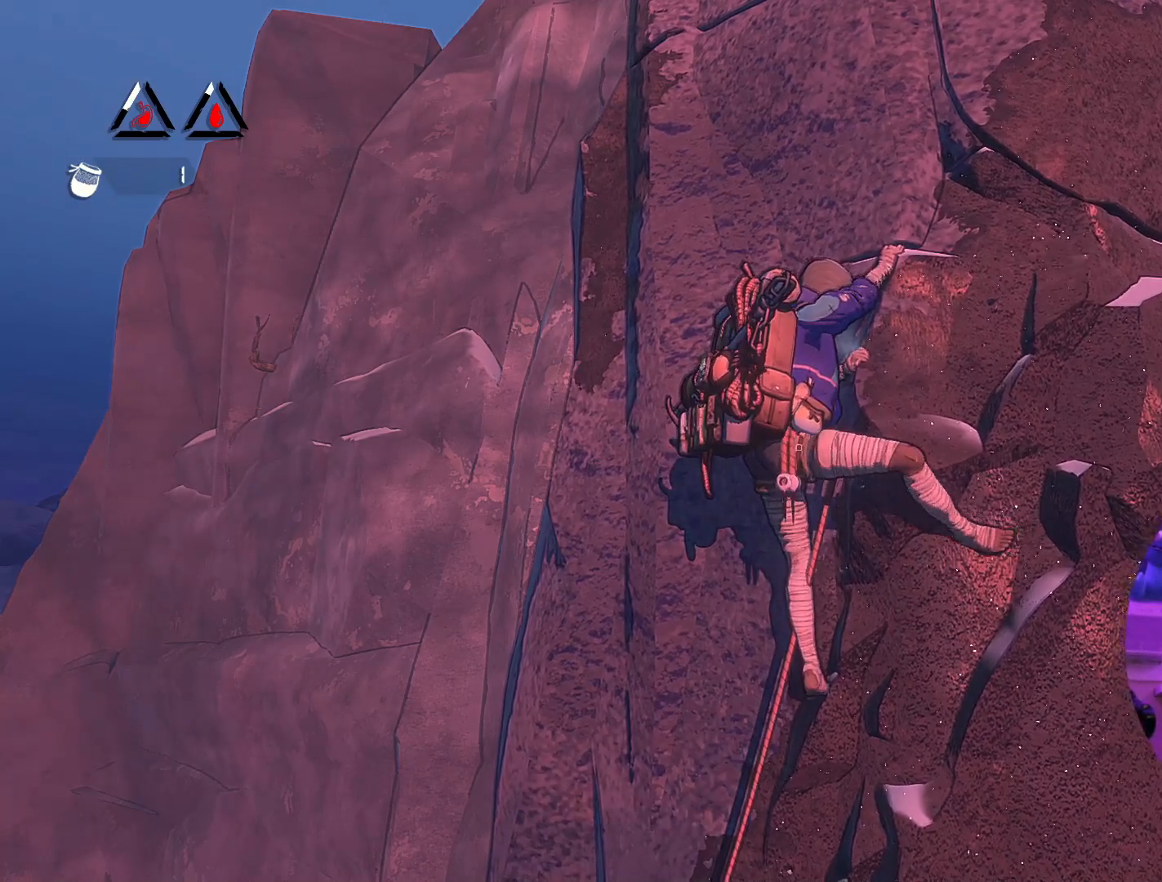
{"buttons": [], "left_stick": "up-right", "right_stick": "center", "events": [[117, "left_stick", "up-right"]]}
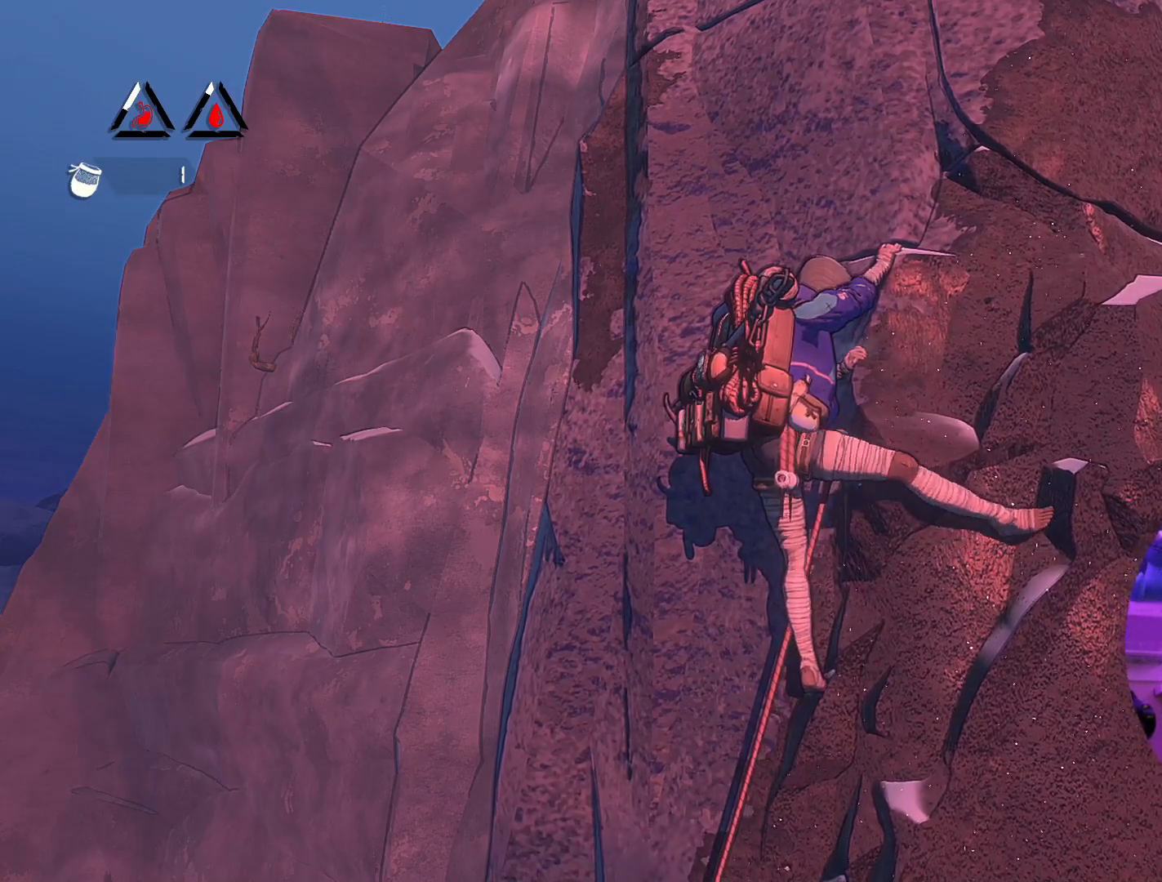
{"buttons": ["R1"], "left_stick": "center", "right_stick": "center", "events": [[150, "R1", "down"], [300, "left_stick", "center"]]}
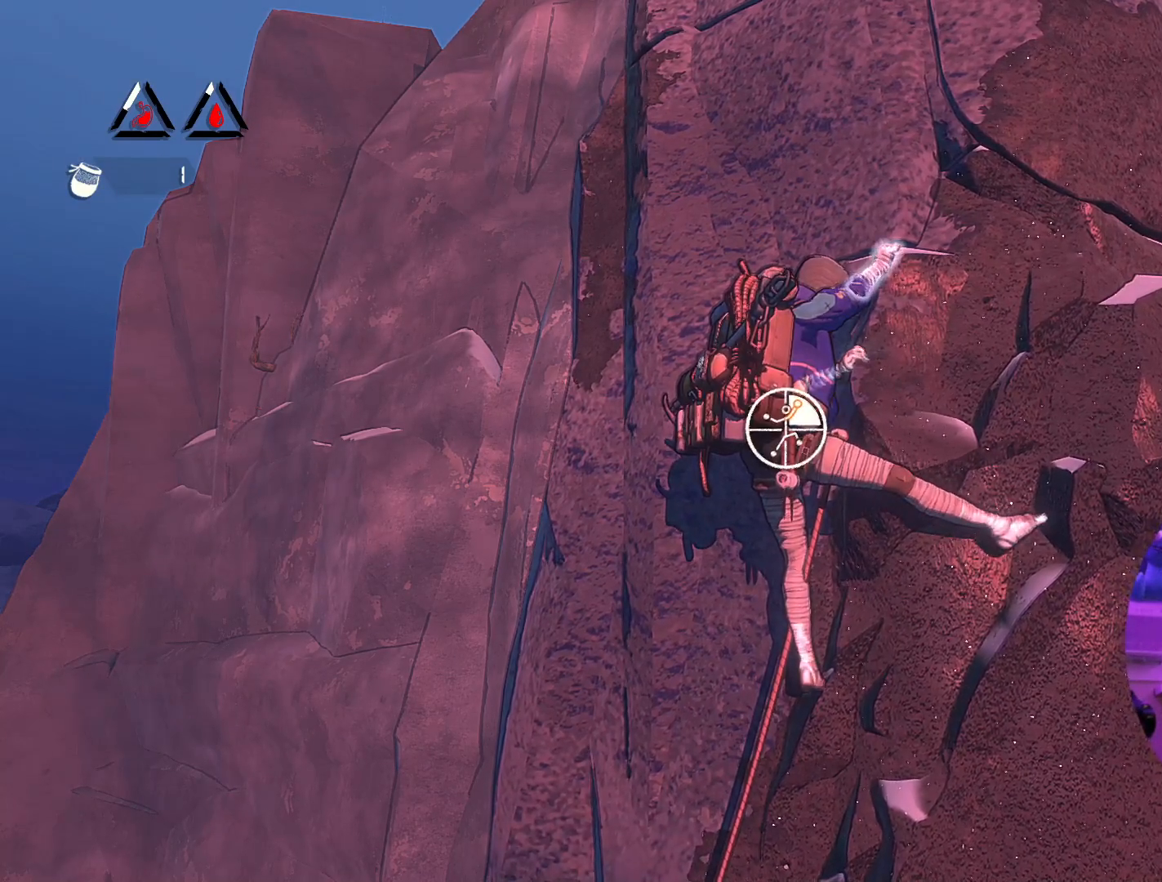
{"buttons": ["R1"], "left_stick": "center", "right_stick": "right", "events": [[133, "right_stick", "right"]]}
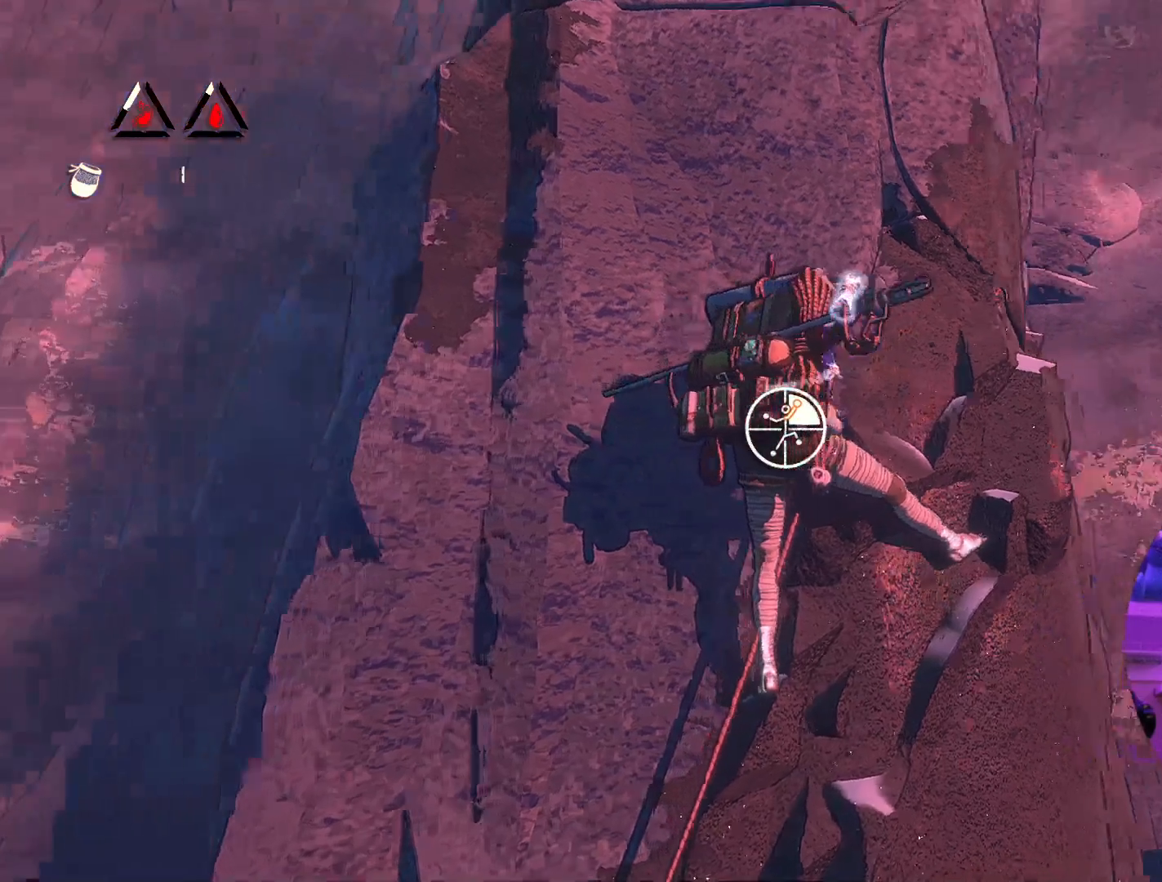
{"buttons": ["R1"], "left_stick": "center", "right_stick": "down-right", "events": [[233, "right_stick", "center"], [400, "right_stick", "down-right"]]}
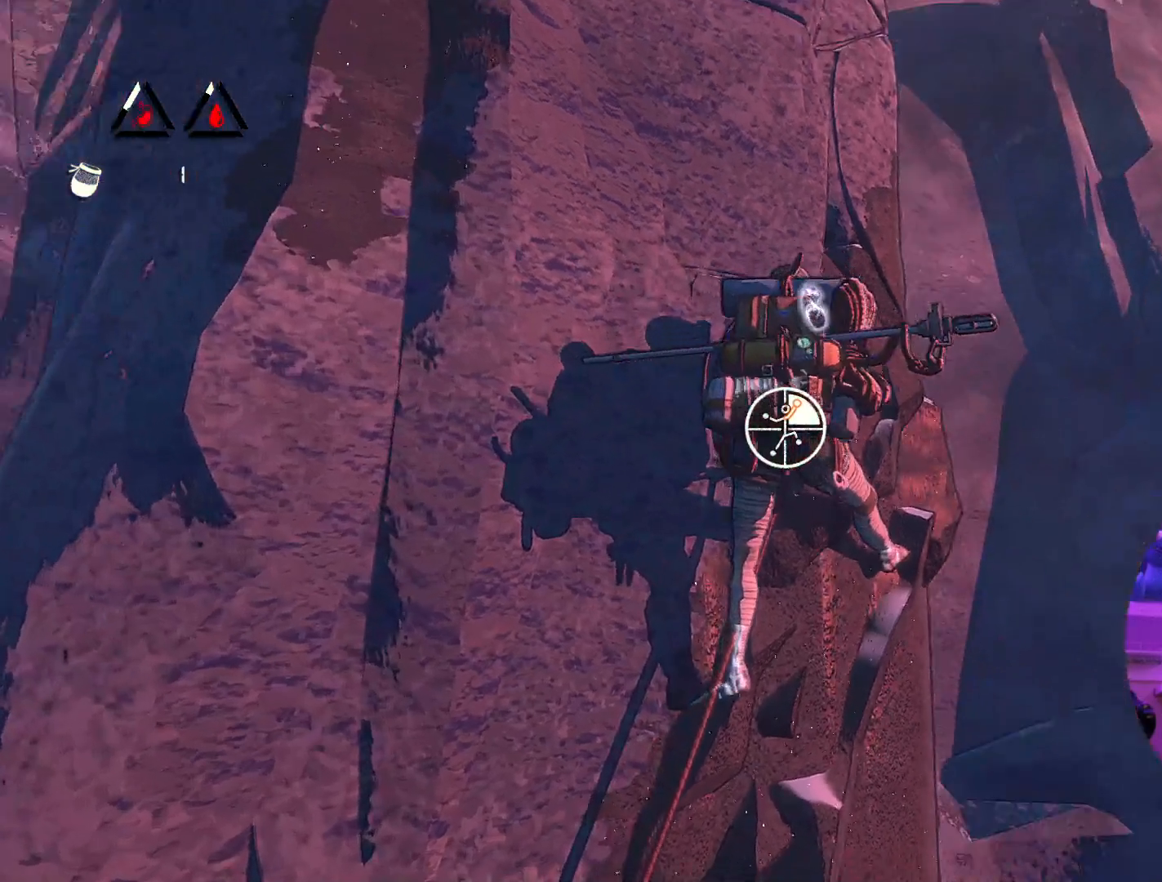
{"buttons": ["R1"], "left_stick": "center", "right_stick": "left", "events": [[333, "right_stick", "center"], [400, "right_stick", "left"]]}
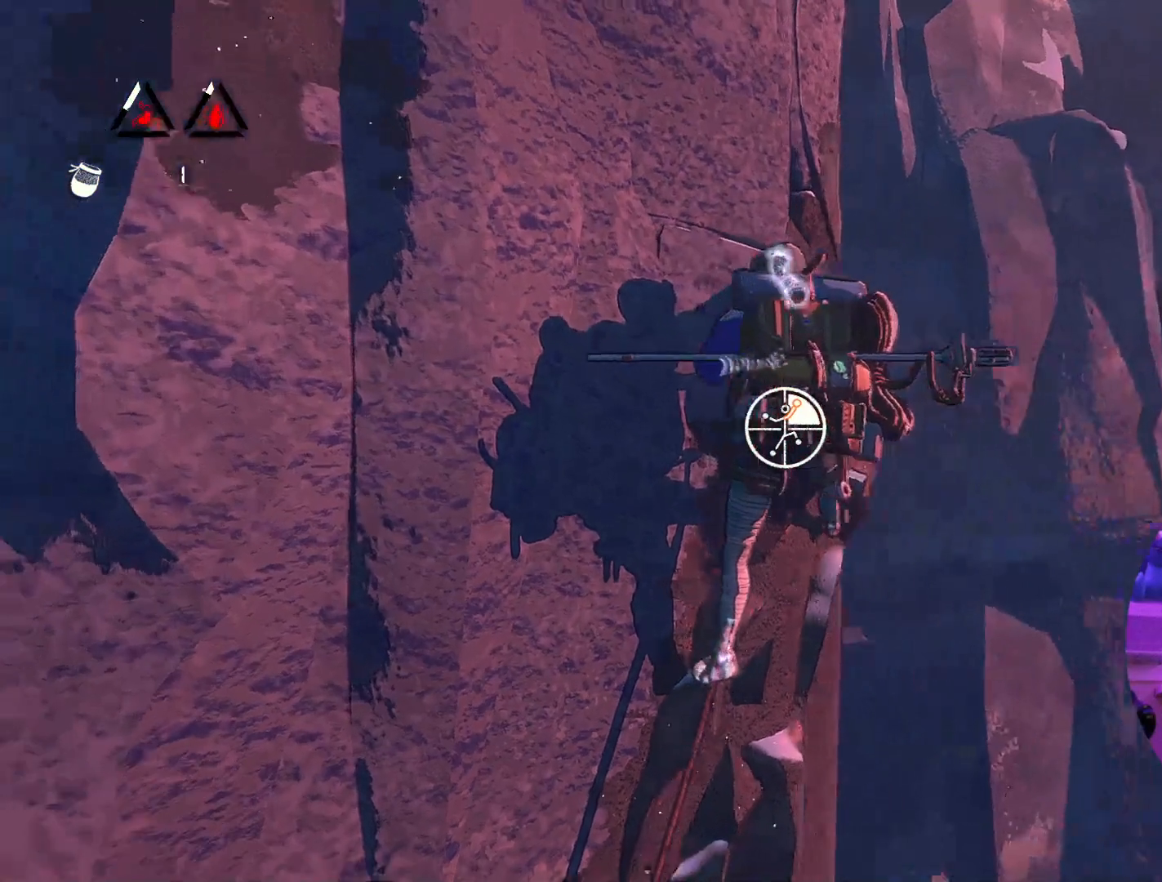
{"buttons": ["R1"], "left_stick": "center", "right_stick": "left", "events": [[267, "R2", "down"], [400, "R2", "up"]]}